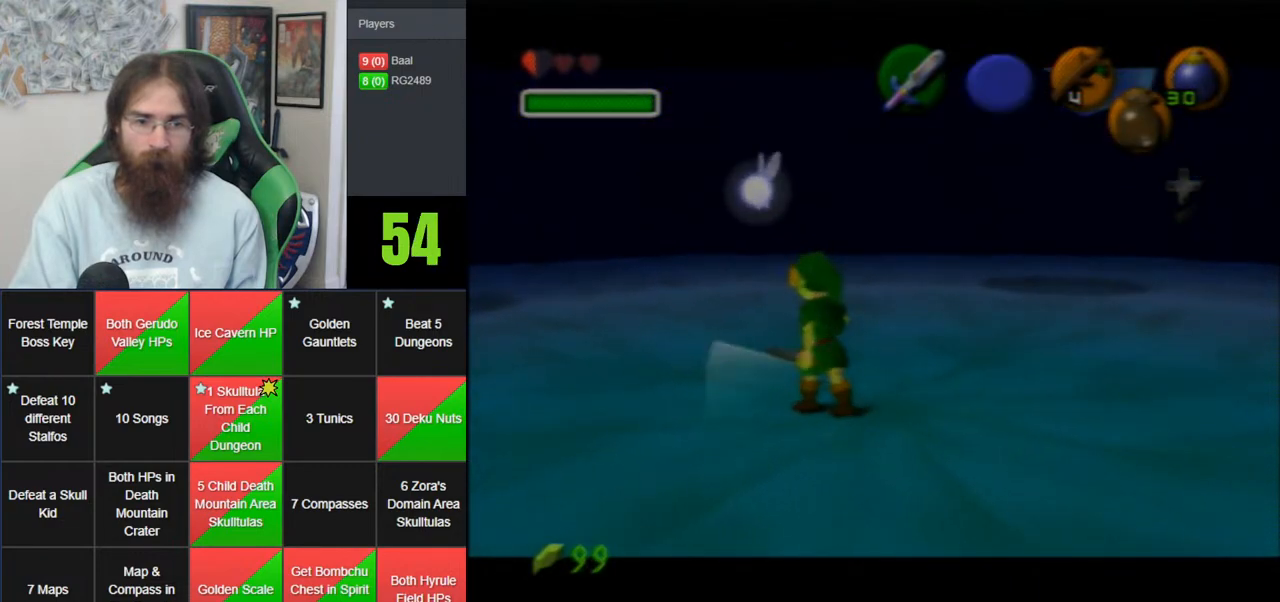
Gameplay with a controller (Nintendo layout); each line is a JSON object with the inputs held at the frame after it. "events" lists button and stick changes between this image and that frame as [ms after this image, input, new state], when the widget could be followed in between. Not read: B DPAD_DOWN DPAD_RIGHT DPAD_UP L1 L3 R1 R3 START X Y.
{"buttons": [], "left_stick": "center", "events": [[383, "left_stick", "center"]]}
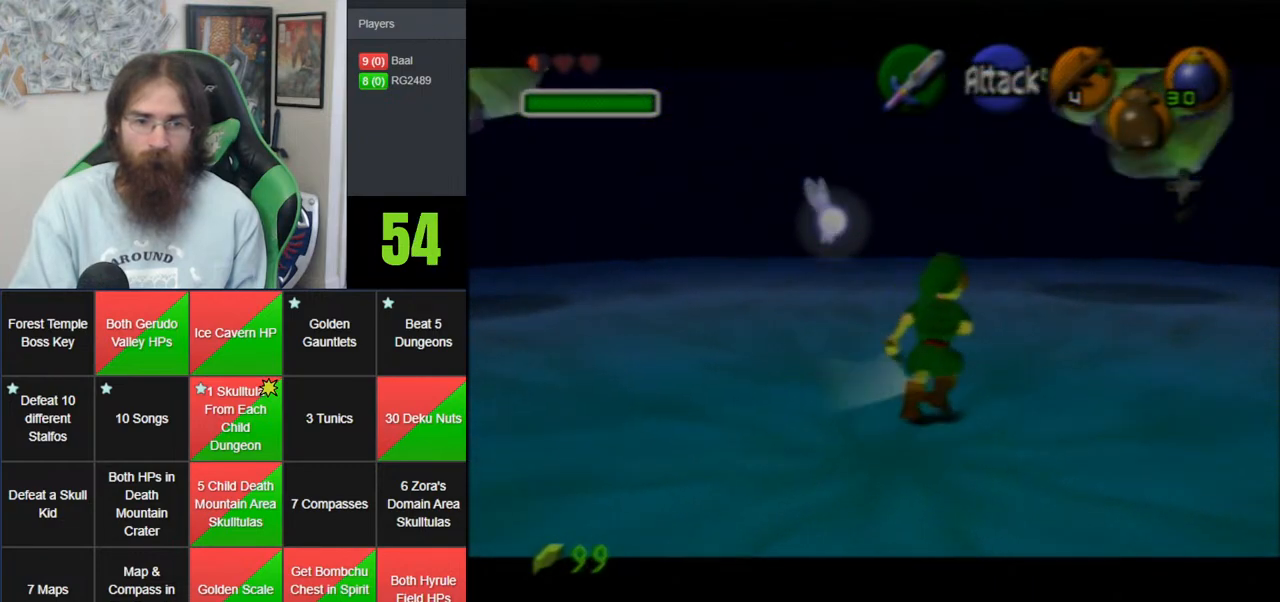
{"buttons": [], "left_stick": "center", "events": [[100, "left_stick", "up-left"], [300, "left_stick", "center"]]}
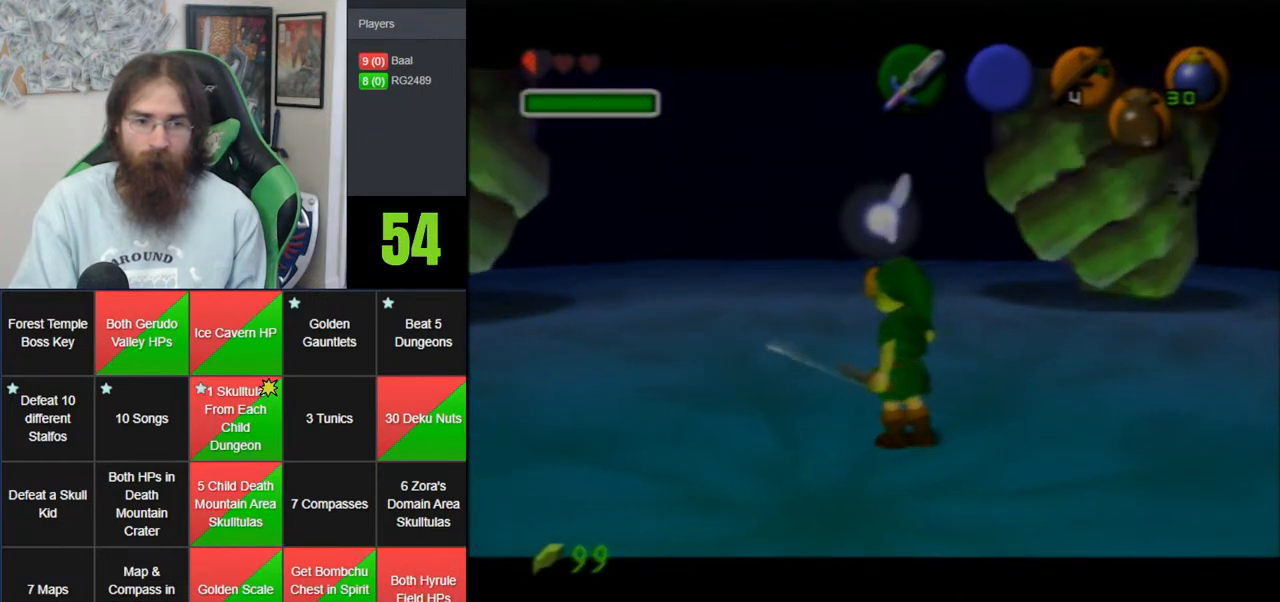
{"buttons": [], "left_stick": "center", "events": [[133, "left_stick", "up-left"], [367, "left_stick", "center"]]}
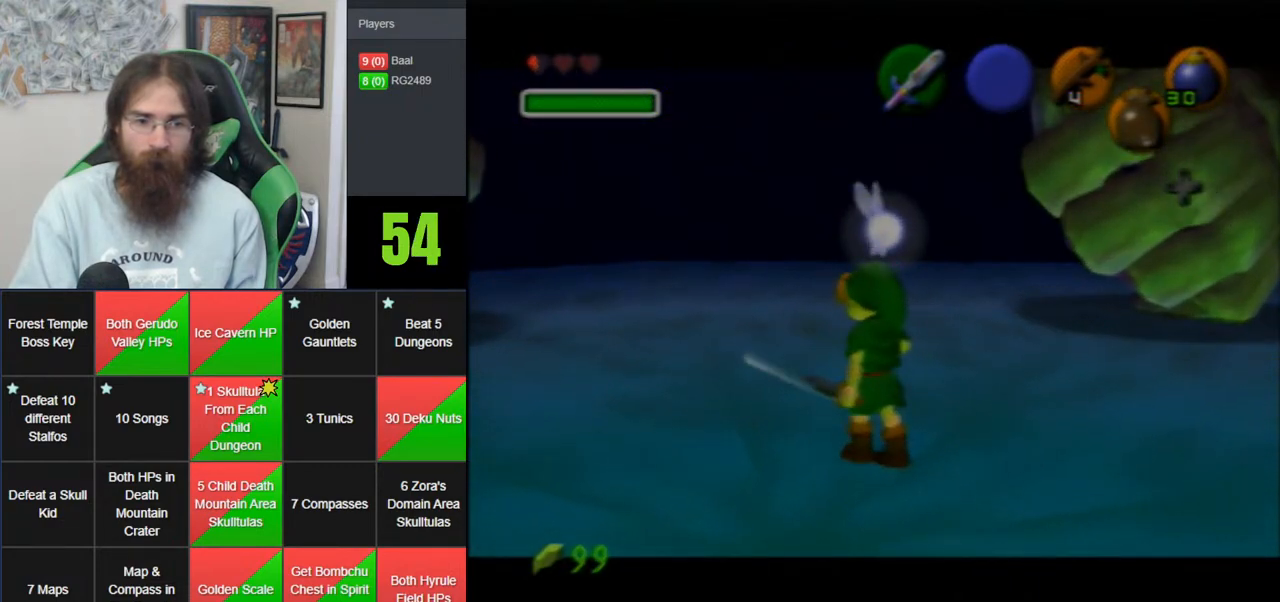
{"buttons": [], "left_stick": "center", "events": []}
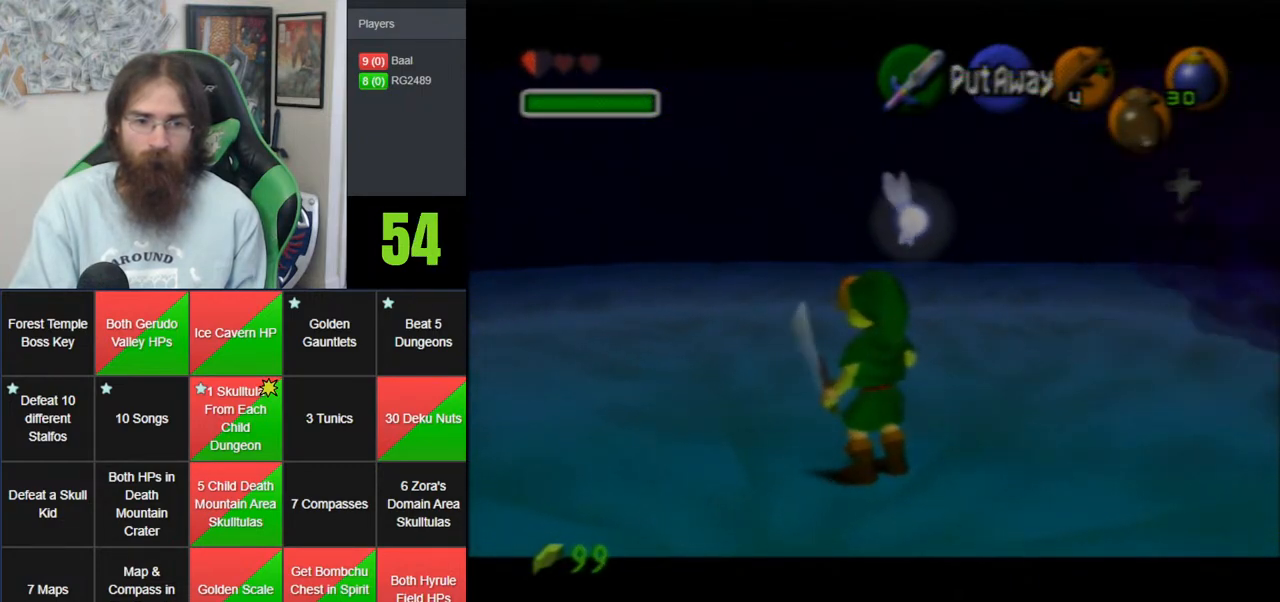
{"buttons": [], "left_stick": "center", "events": []}
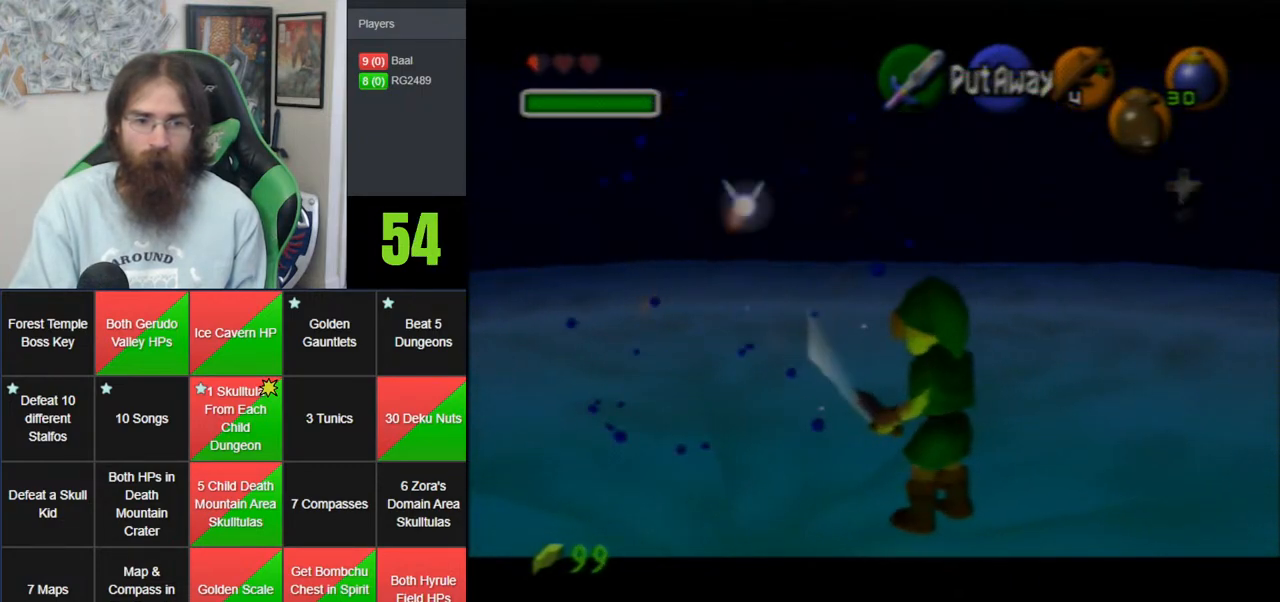
{"buttons": [], "left_stick": "up-left", "events": [[483, "left_stick", "up-left"]]}
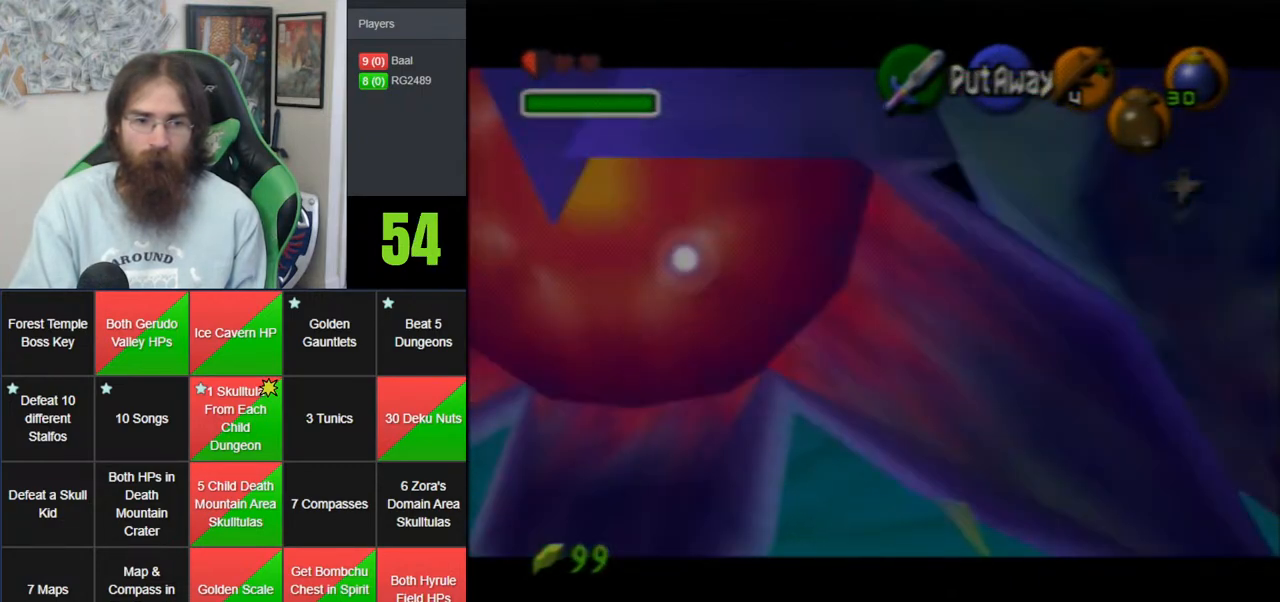
{"buttons": [], "left_stick": "center", "events": [[100, "left_stick", "center"]]}
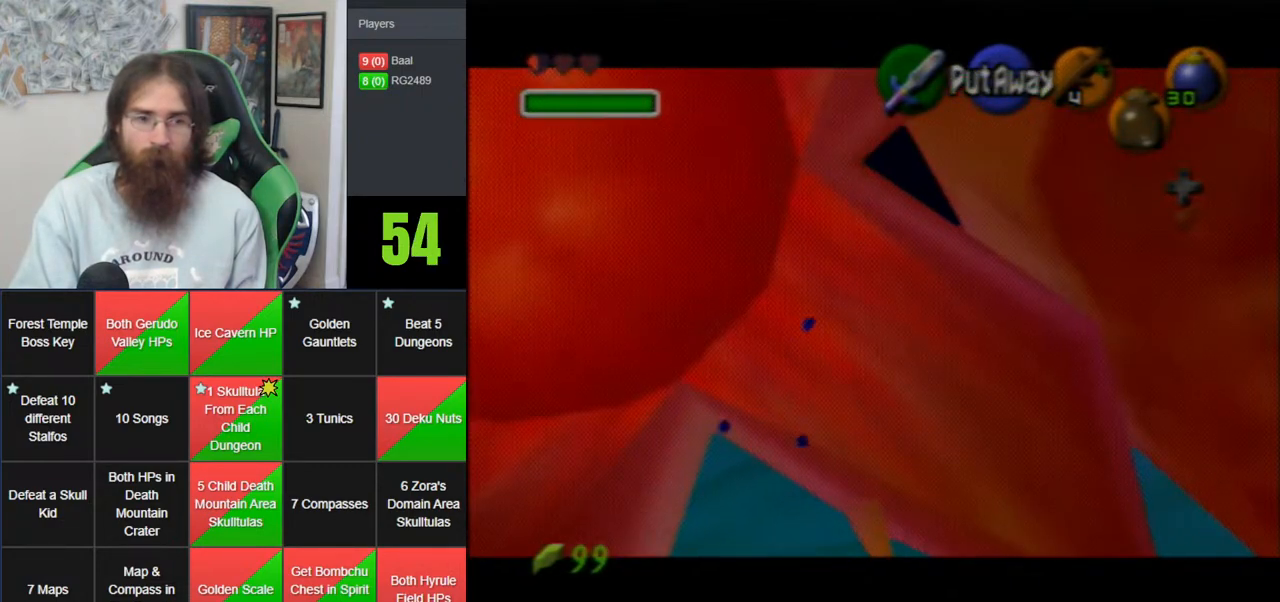
{"buttons": [], "left_stick": "center", "events": []}
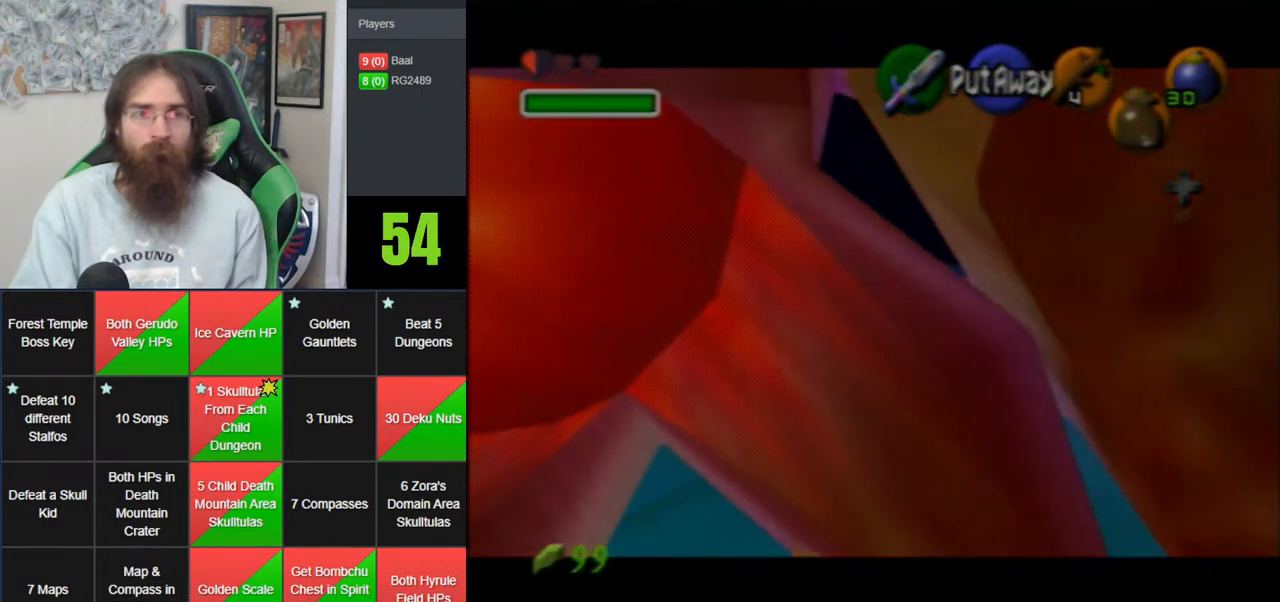
{"buttons": [], "left_stick": "center", "events": []}
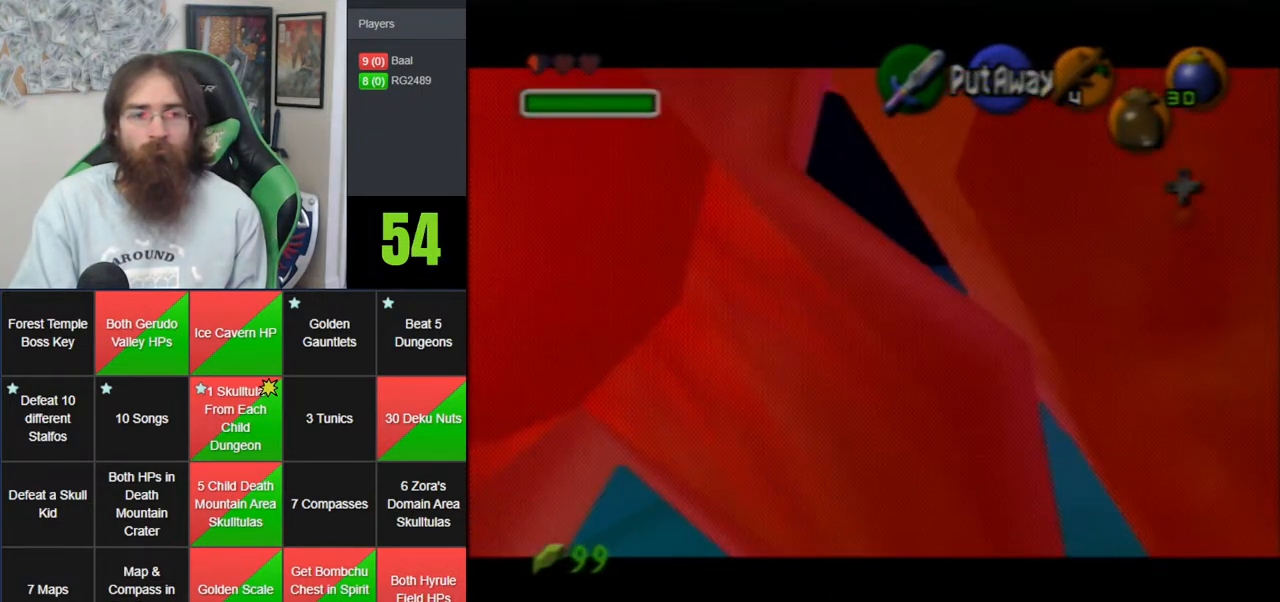
{"buttons": [], "left_stick": "center", "events": []}
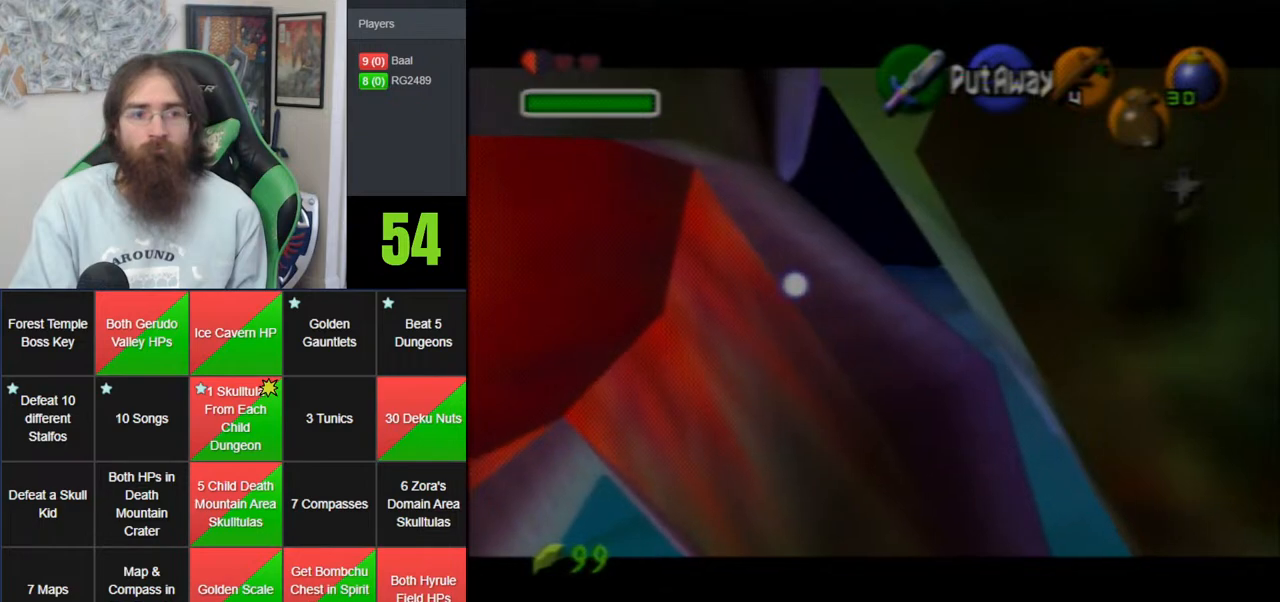
{"buttons": [], "left_stick": "center", "events": [[200, "left_stick", "left"], [400, "left_stick", "center"]]}
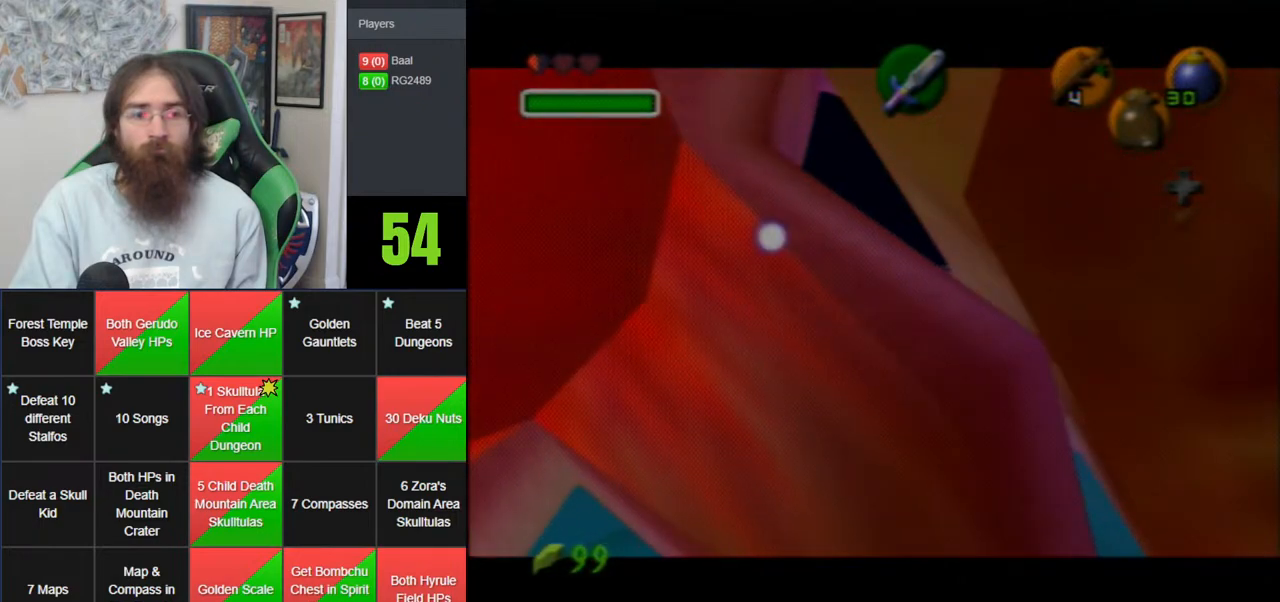
{"buttons": [], "left_stick": "center", "events": []}
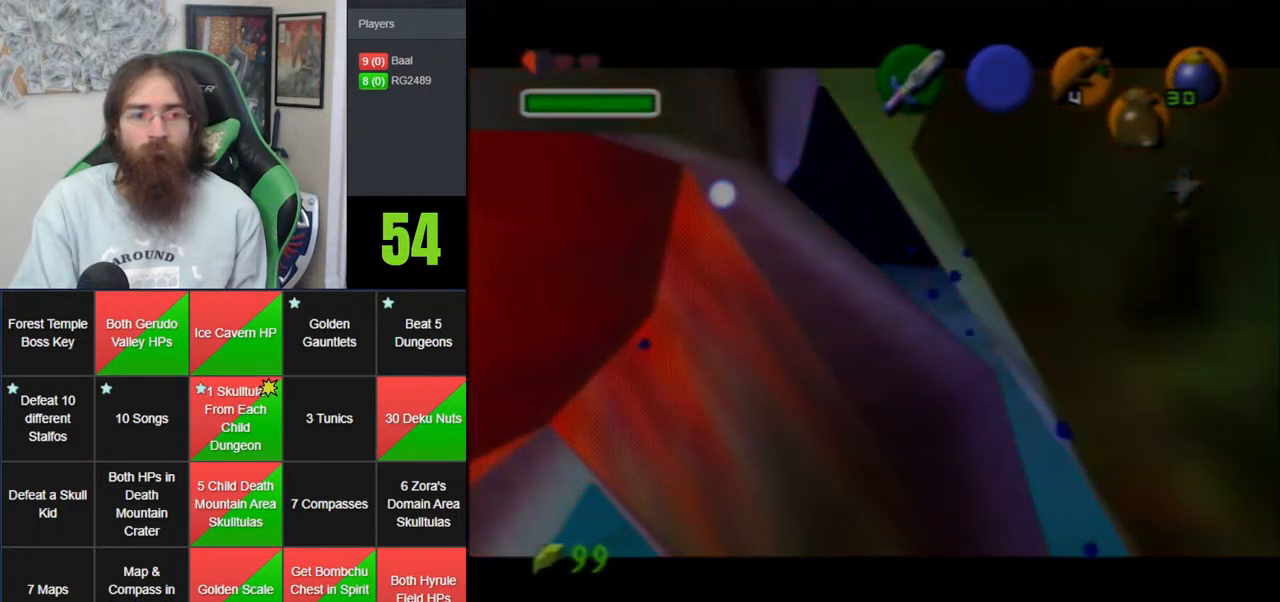
{"buttons": [], "left_stick": "center", "events": []}
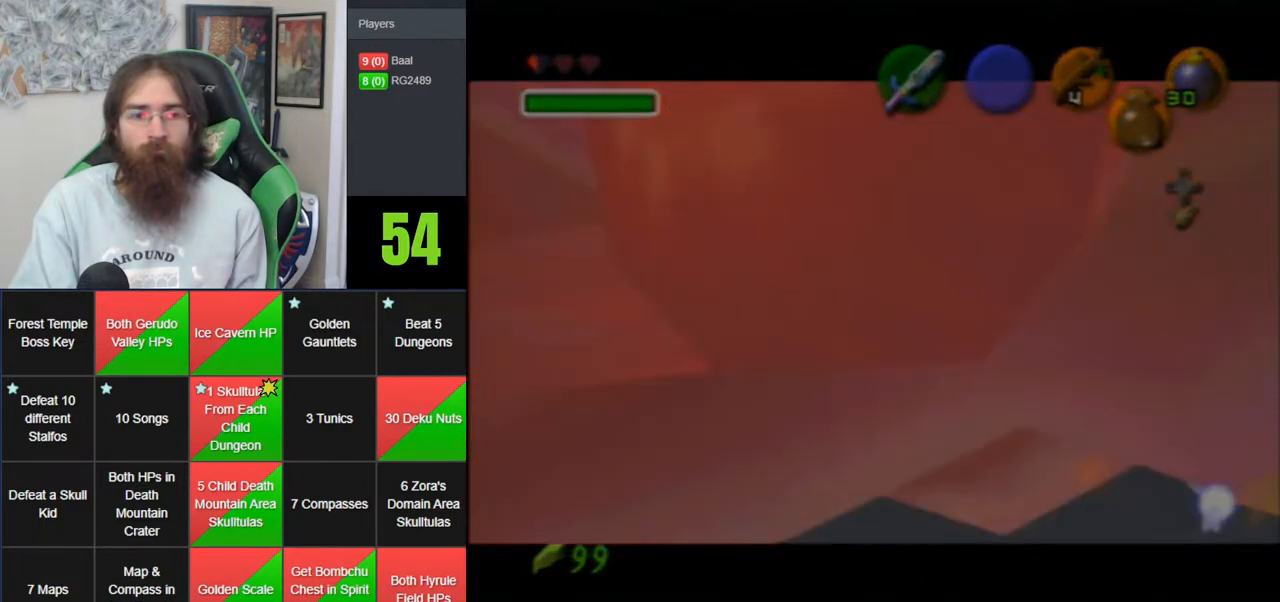
{"buttons": [], "left_stick": "center", "events": []}
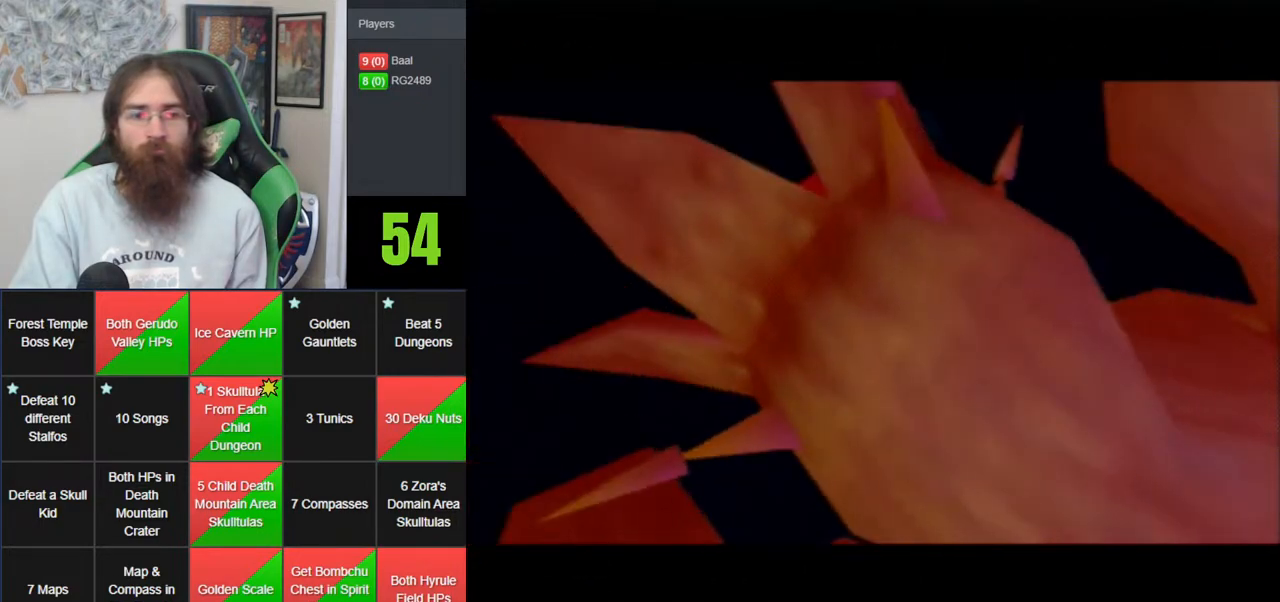
{"buttons": [], "left_stick": "center", "events": []}
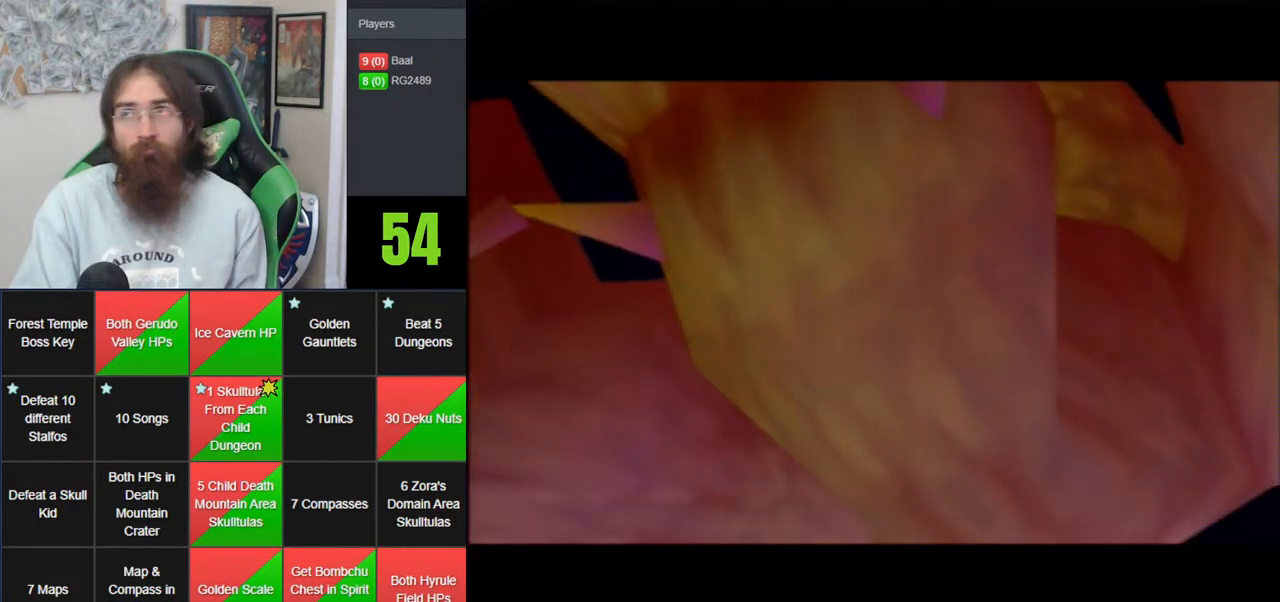
{"buttons": [], "left_stick": "center", "events": []}
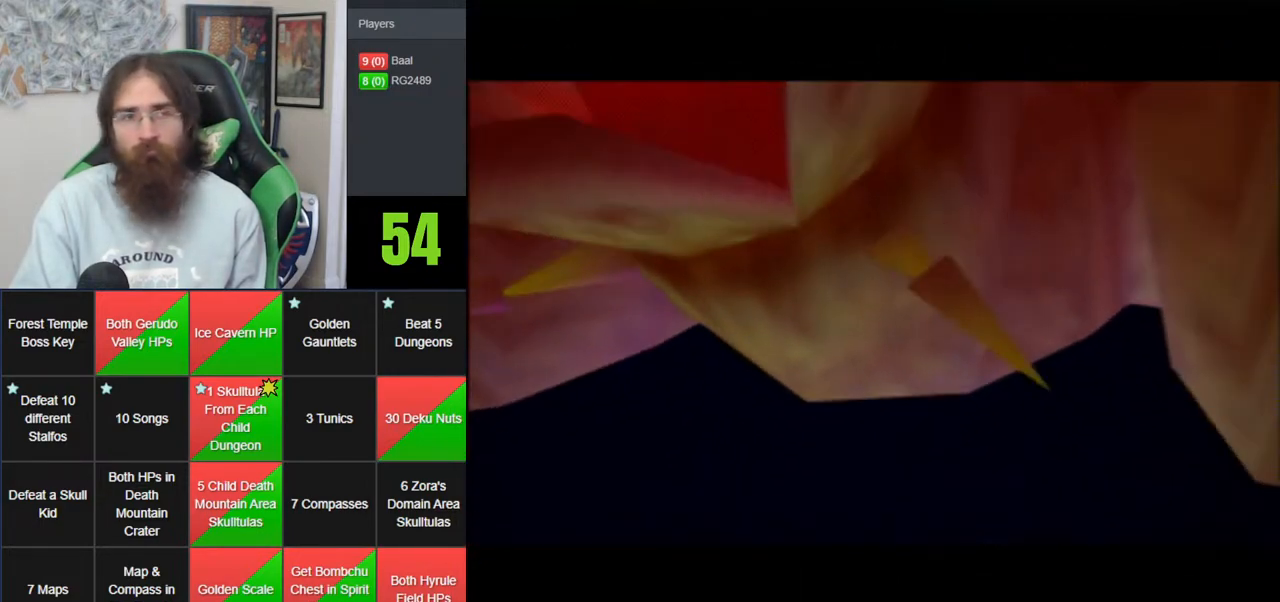
{"buttons": ["A"], "left_stick": "center", "events": [[483, "A", "down"]]}
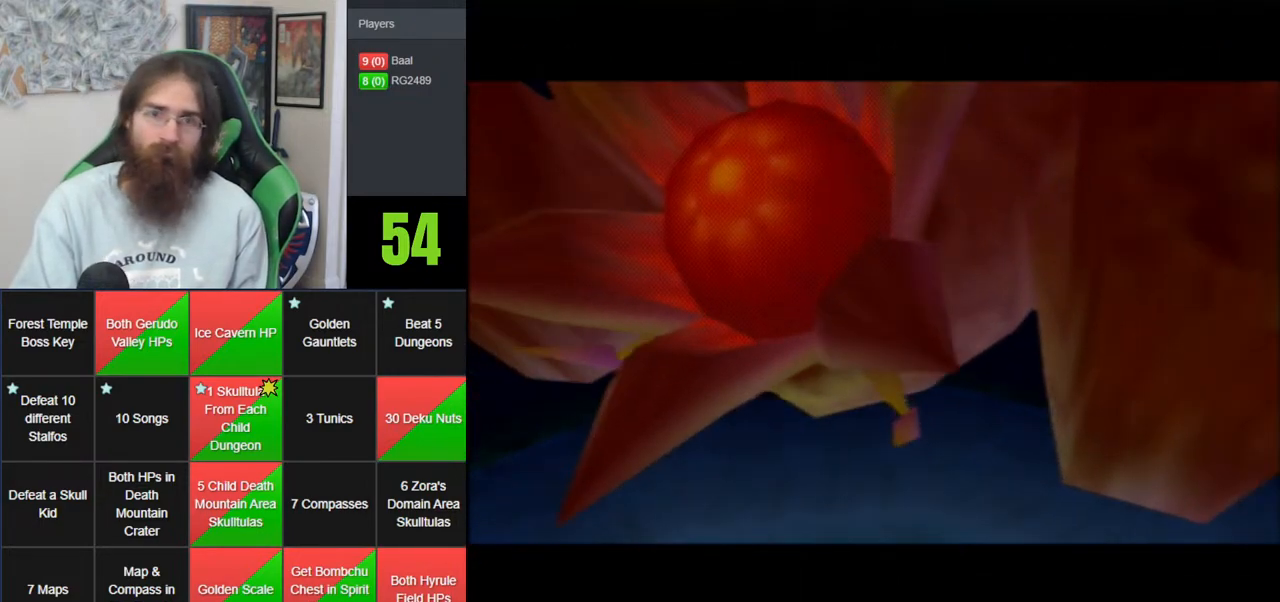
{"buttons": [], "left_stick": "center", "events": [[83, "A", "up"], [200, "A", "down"], [483, "A", "up"]]}
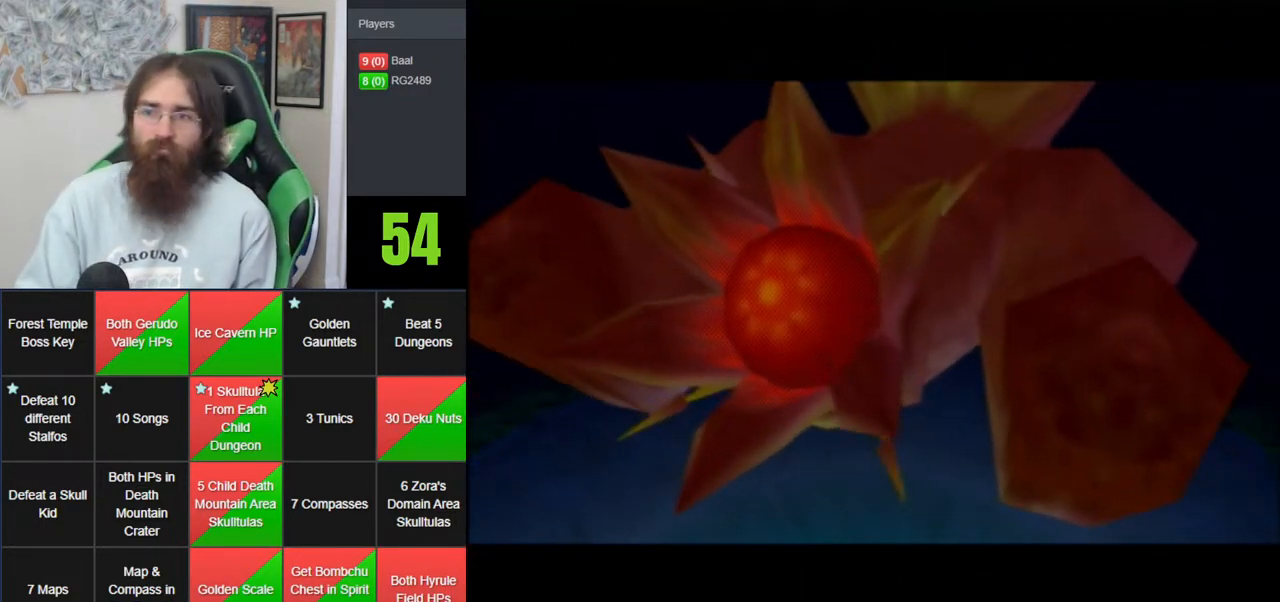
{"buttons": ["A"], "left_stick": "center", "events": [[233, "A", "down"], [333, "A", "up"], [383, "A", "down"]]}
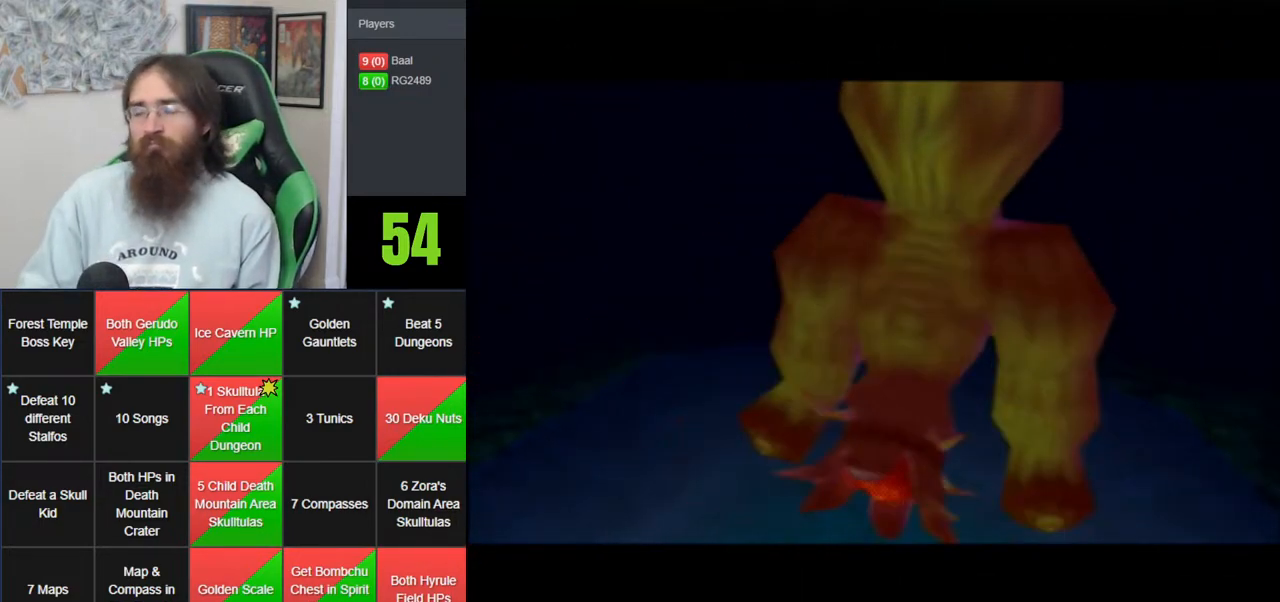
{"buttons": ["A"], "left_stick": "center", "events": [[133, "A", "up"], [200, "A", "down"], [300, "A", "up"], [383, "A", "down"]]}
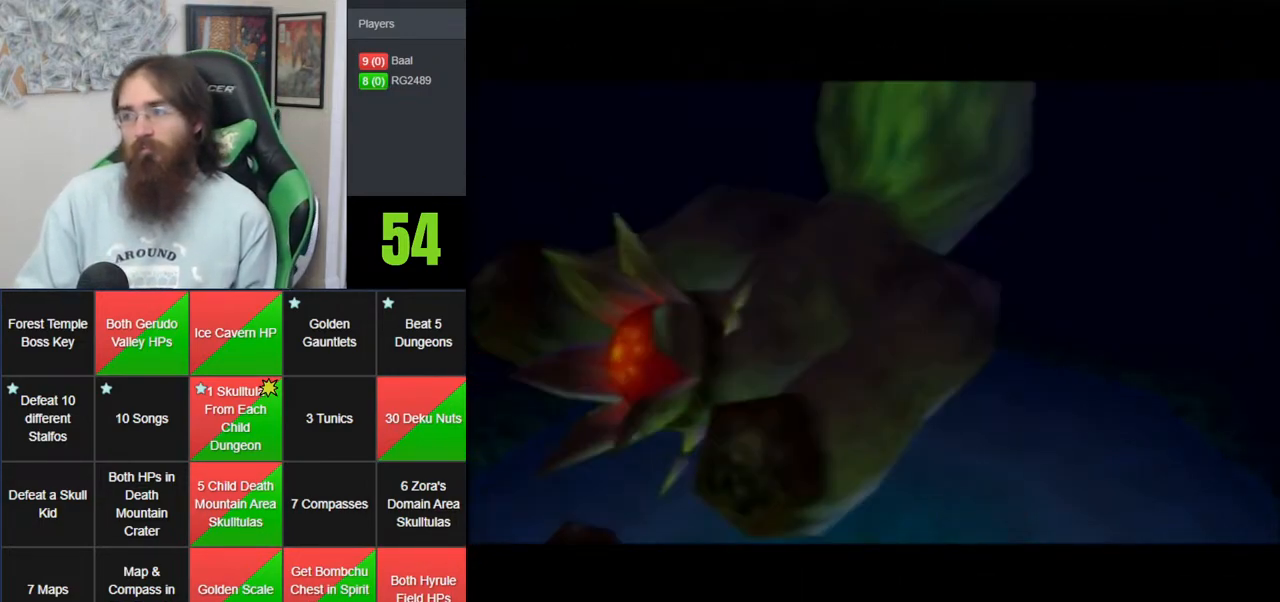
{"buttons": ["A"], "left_stick": "center", "events": [[50, "A", "up"], [133, "A", "down"], [200, "A", "up"], [300, "A", "down"]]}
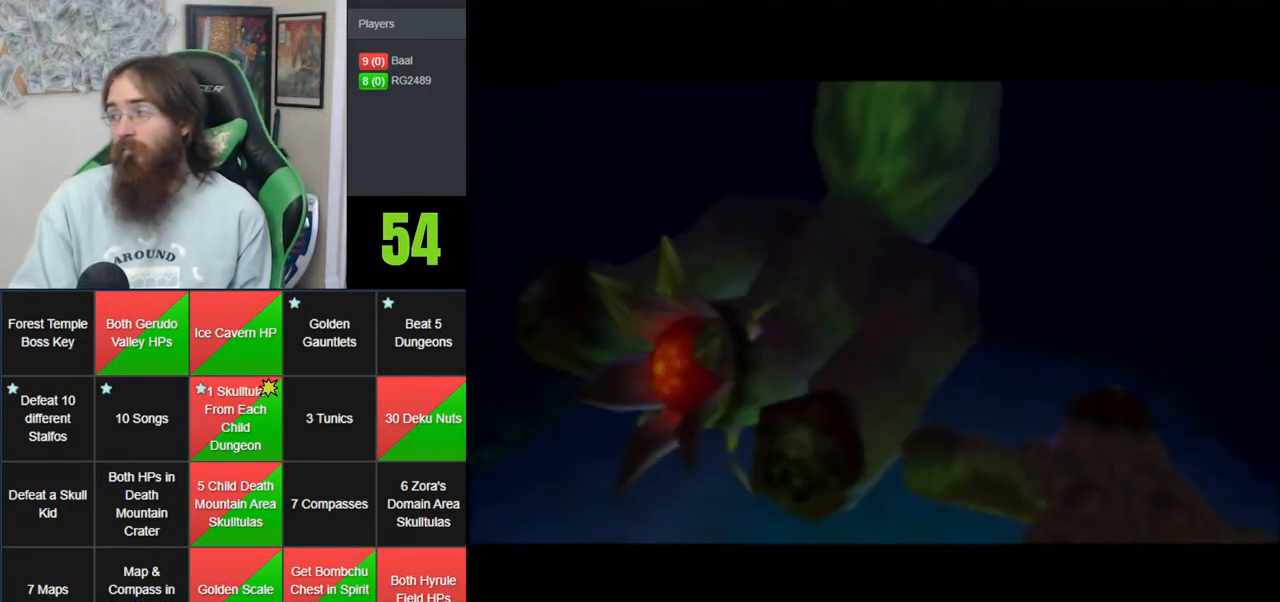
{"buttons": [], "left_stick": "center", "events": [[167, "A", "up"], [367, "A", "down"], [483, "A", "up"]]}
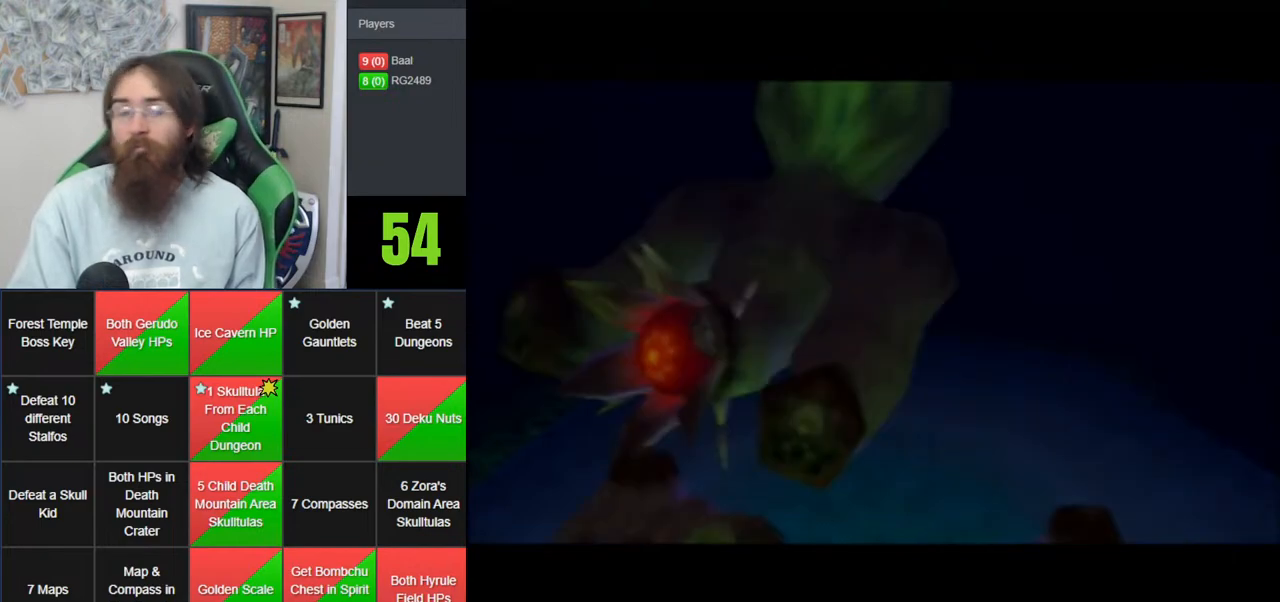
{"buttons": ["A"], "left_stick": "center", "events": [[167, "A", "down"], [300, "A", "up"], [383, "A", "down"]]}
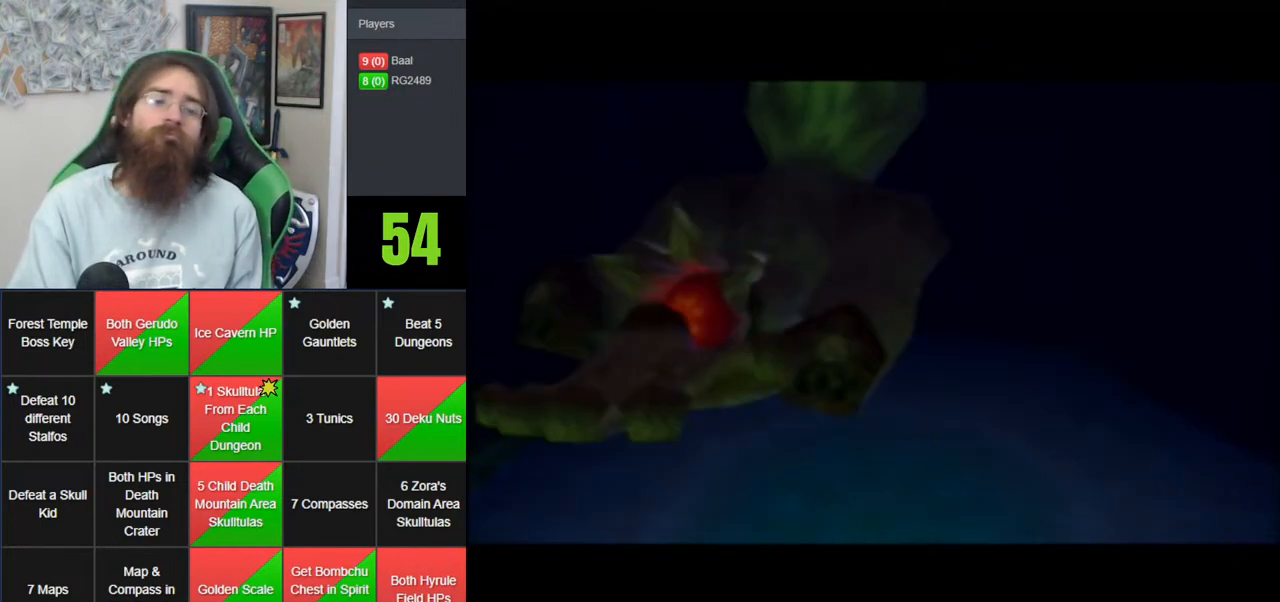
{"buttons": [], "left_stick": "center", "events": [[450, "A", "up"]]}
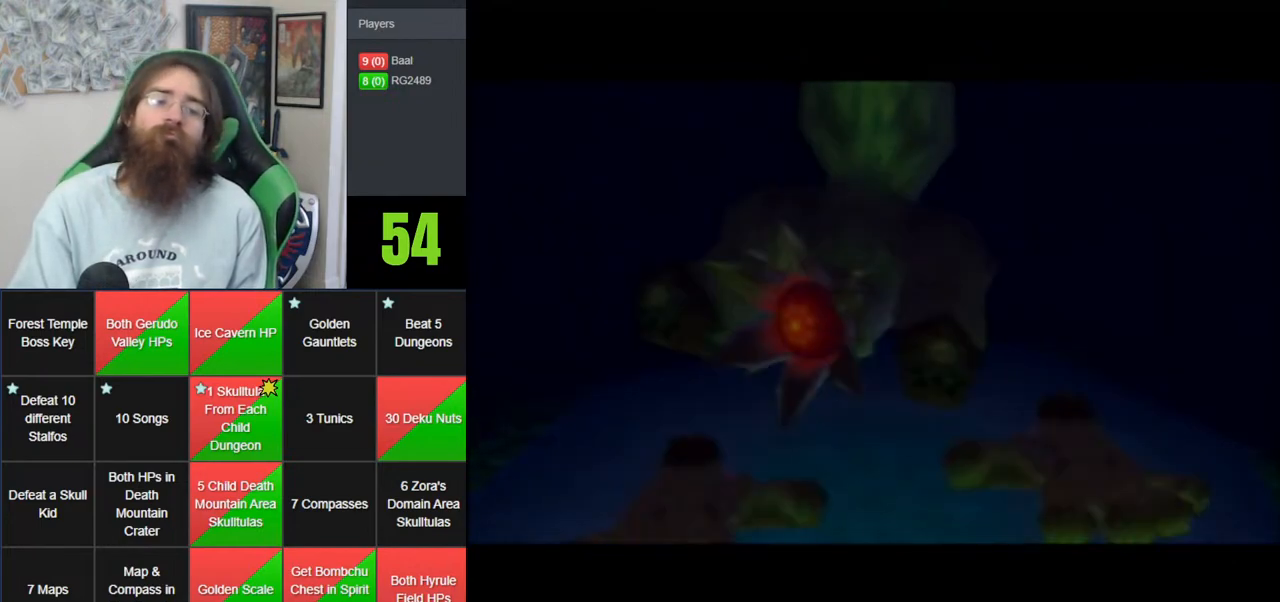
{"buttons": [], "left_stick": "center", "events": []}
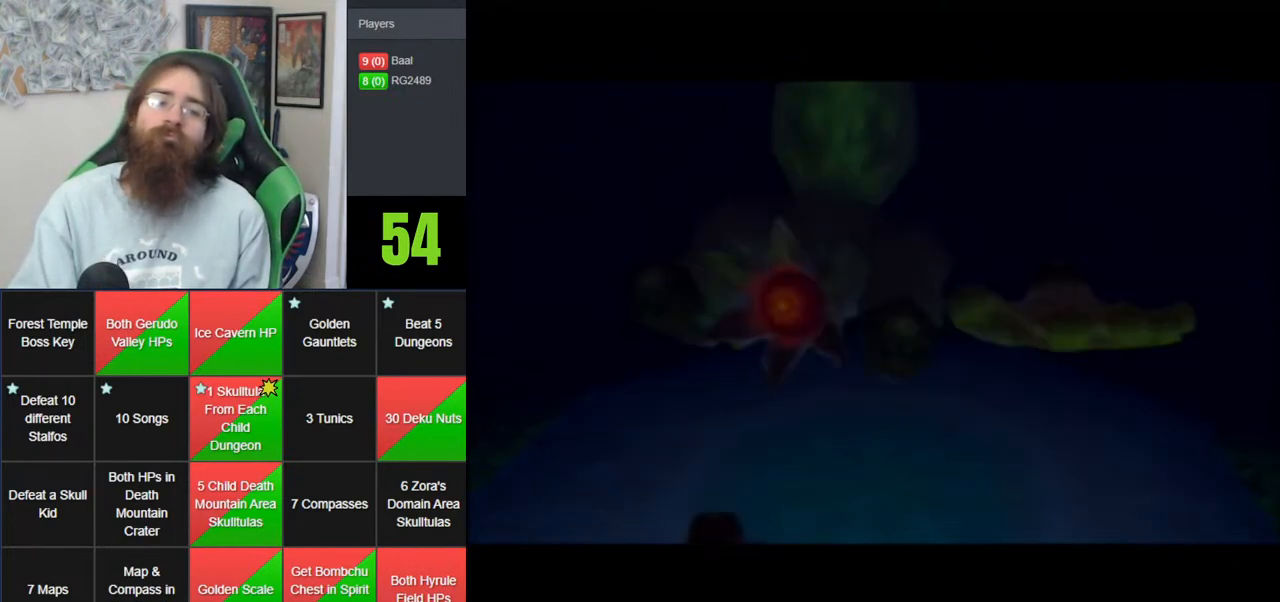
{"buttons": [], "left_stick": "center", "events": []}
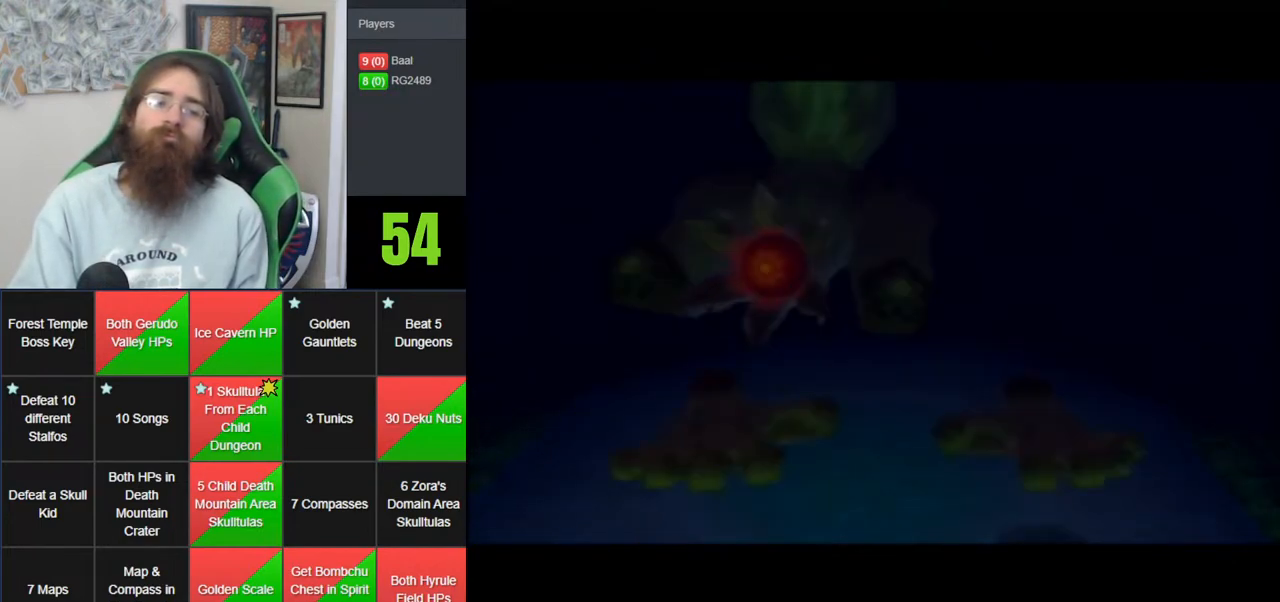
{"buttons": [], "left_stick": "center", "events": [[83, "A", "down"], [167, "A", "up"]]}